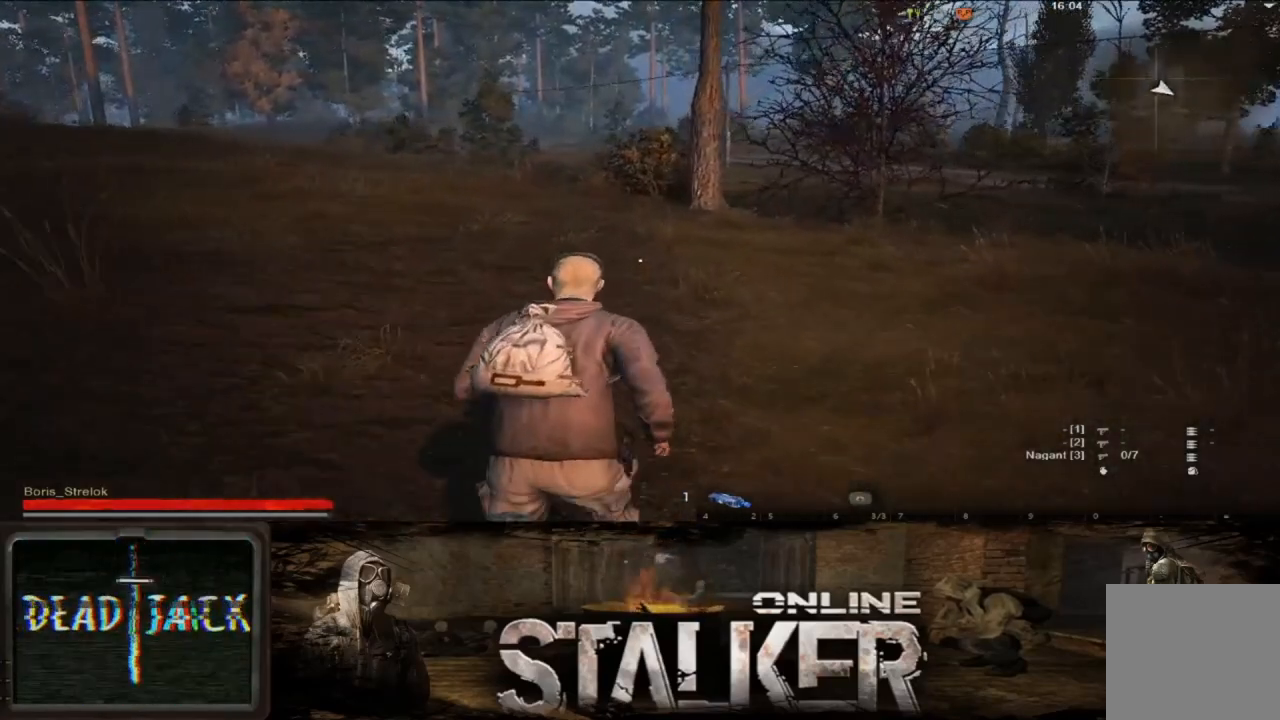
Gameplay with a controller (Xbox layout); each line is a JSON object with the inputs held at the frame after it. "events" lists button and stick changes between this image and that frame as [ms after this image, input, new state], when the widget could be followed in between. Not read: L2 R2.
{"buttons": [], "left_stick": "center", "right_stick": "center", "events": [[450, "left_stick", "center"]]}
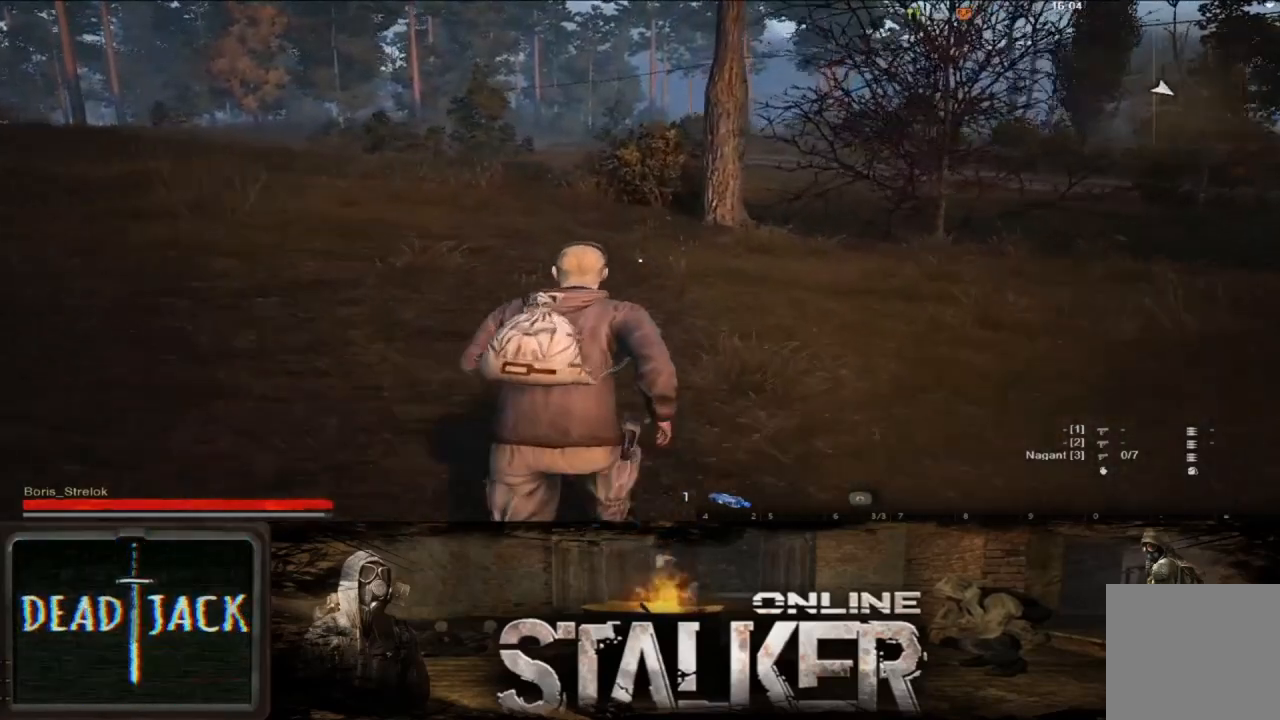
{"buttons": [], "left_stick": "center", "right_stick": "center", "events": [[133, "DPAD_UP", "down"], [233, "DPAD_UP", "up"]]}
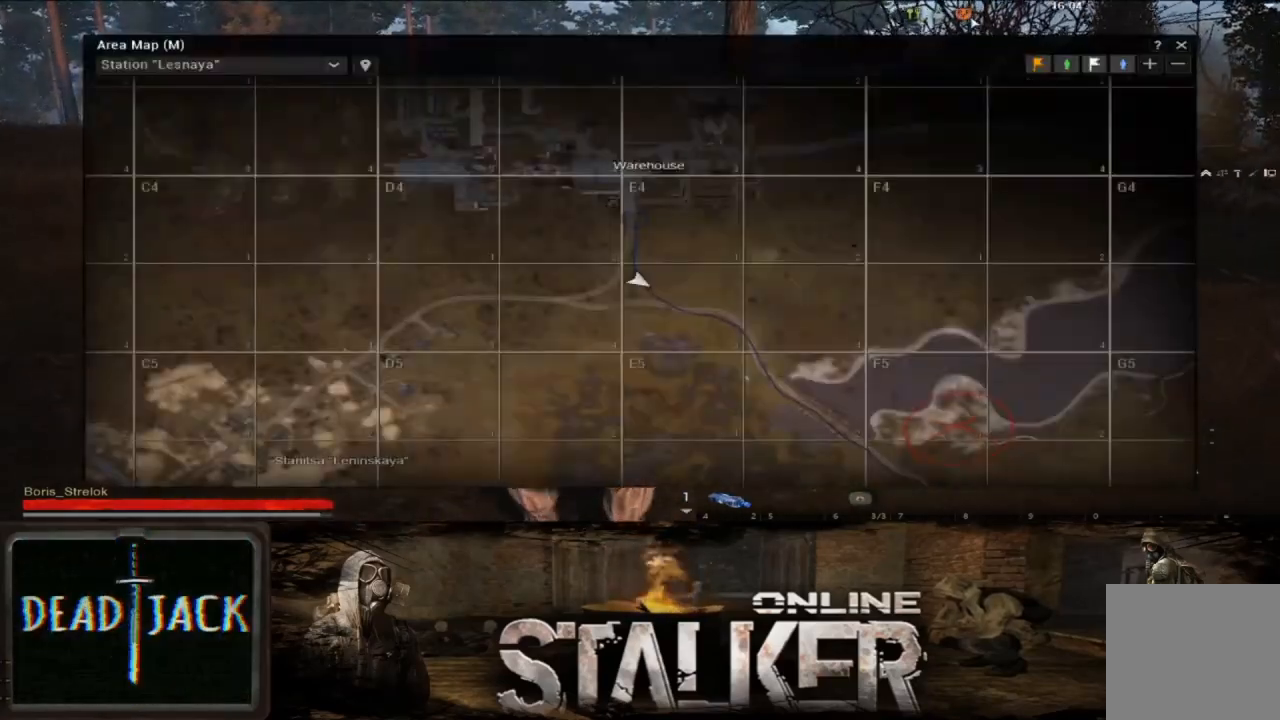
{"buttons": [], "left_stick": "down-left", "right_stick": "center", "events": [[400, "left_stick", "down-left"]]}
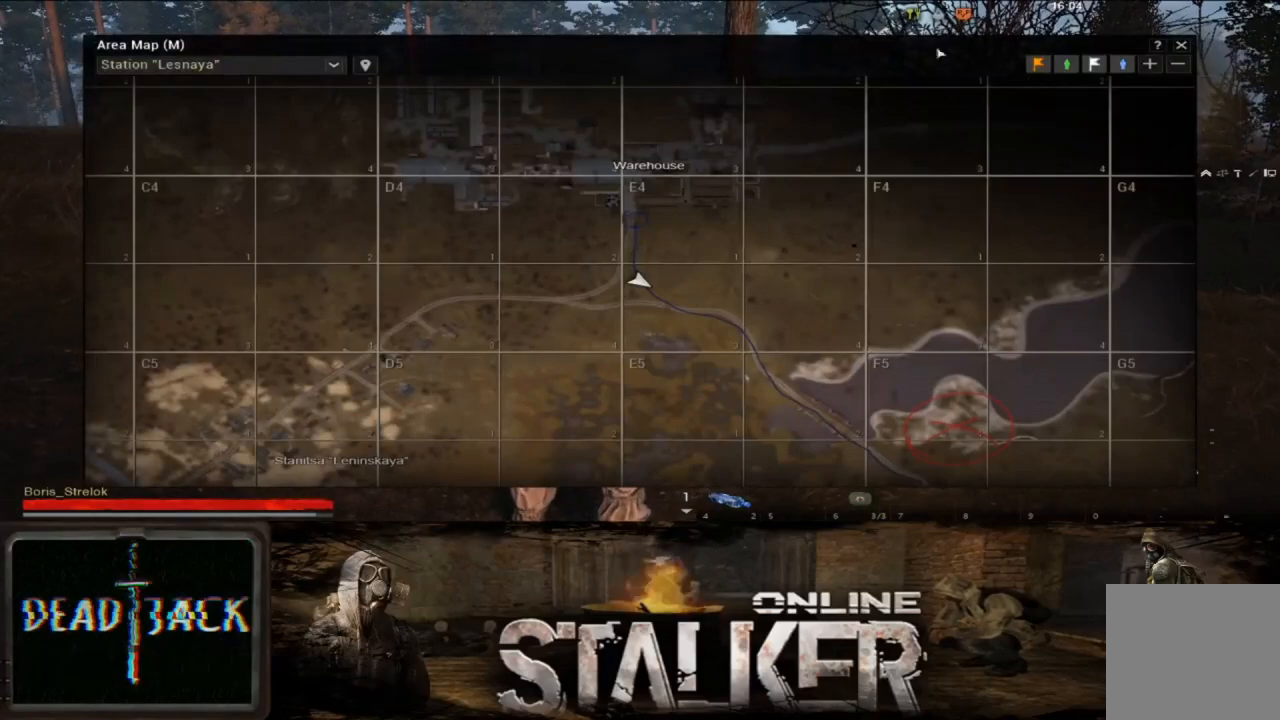
{"buttons": [], "left_stick": "down-left", "right_stick": "center", "events": [[183, "left_stick", "up-left"], [250, "left_stick", "center"], [333, "left_stick", "down-left"]]}
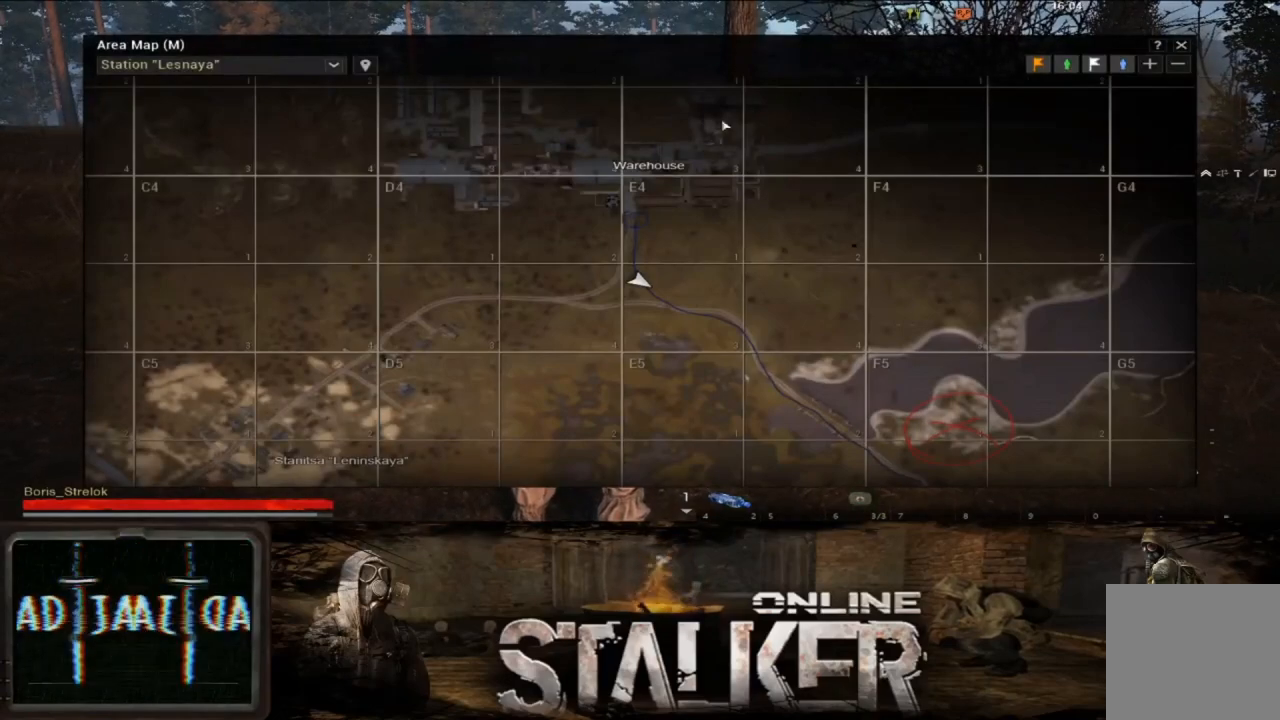
{"buttons": [], "left_stick": "center", "right_stick": "down", "events": [[217, "left_stick", "down"], [333, "left_stick", "center"], [483, "right_stick", "down"]]}
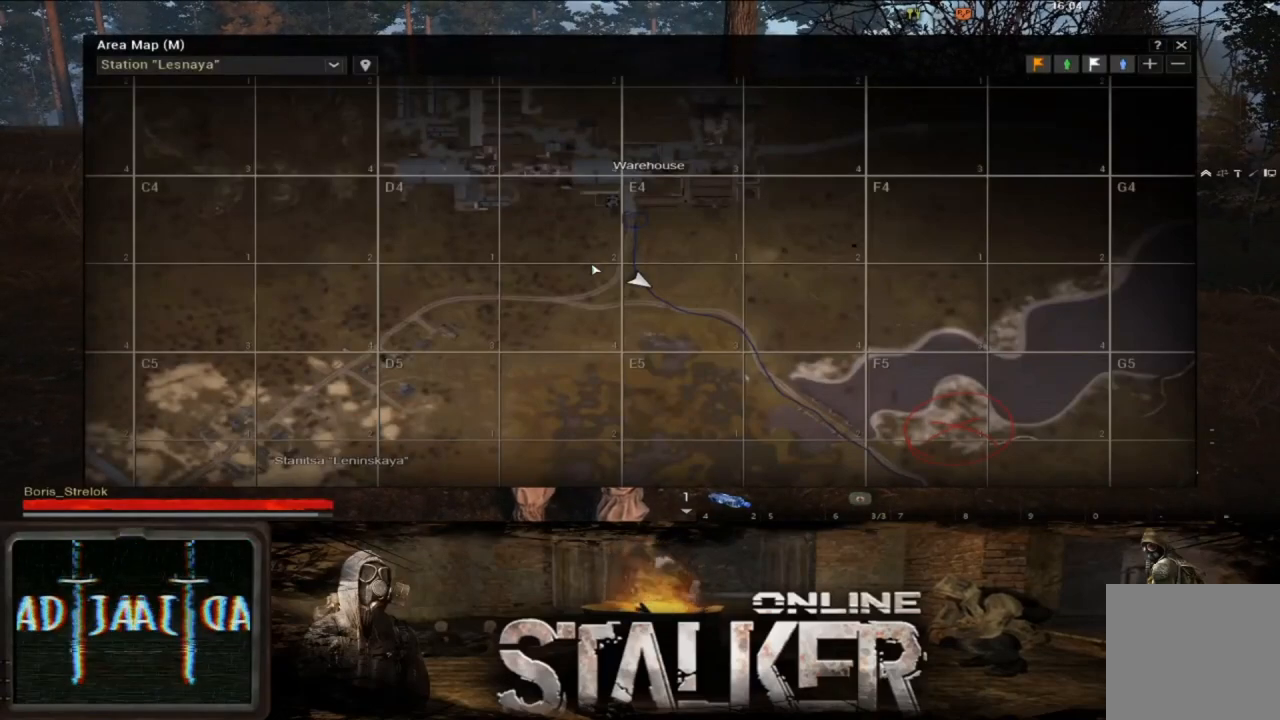
{"buttons": [], "left_stick": "center", "right_stick": "center", "events": [[317, "right_stick", "center"]]}
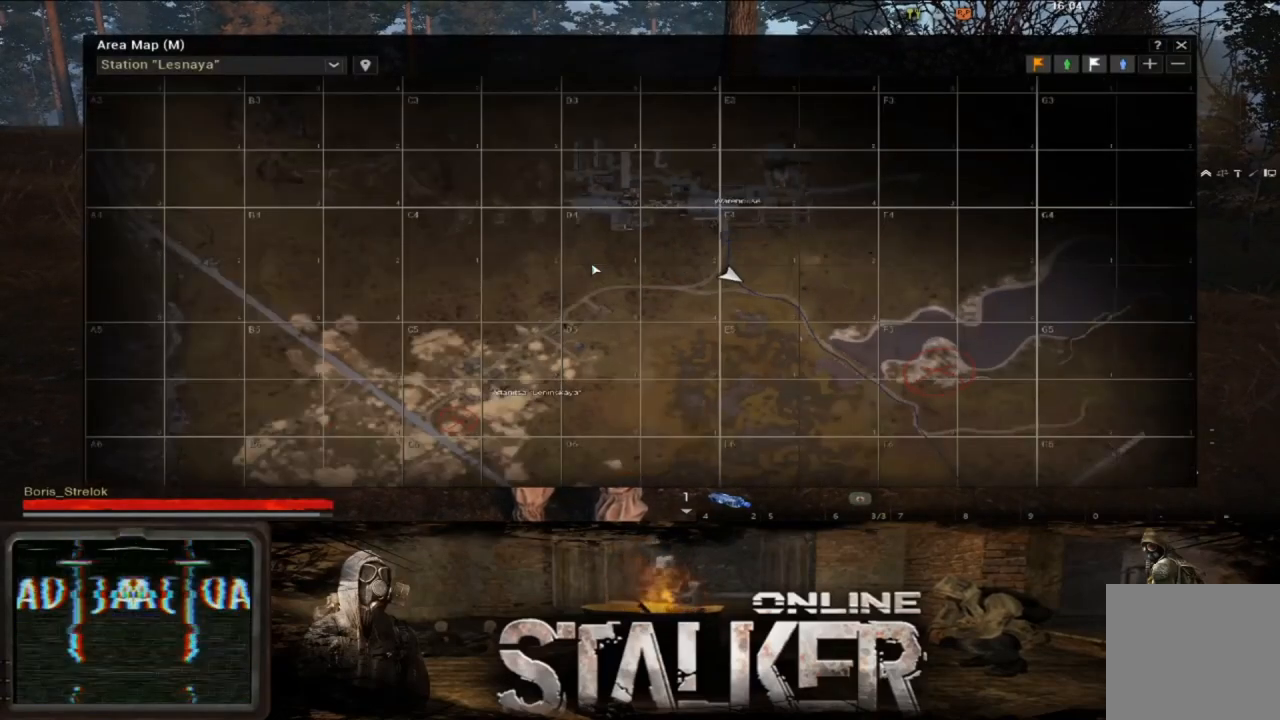
{"buttons": ["A"], "left_stick": "center", "right_stick": "center", "events": [[100, "left_stick", "down"], [317, "left_stick", "center"], [467, "A", "down"]]}
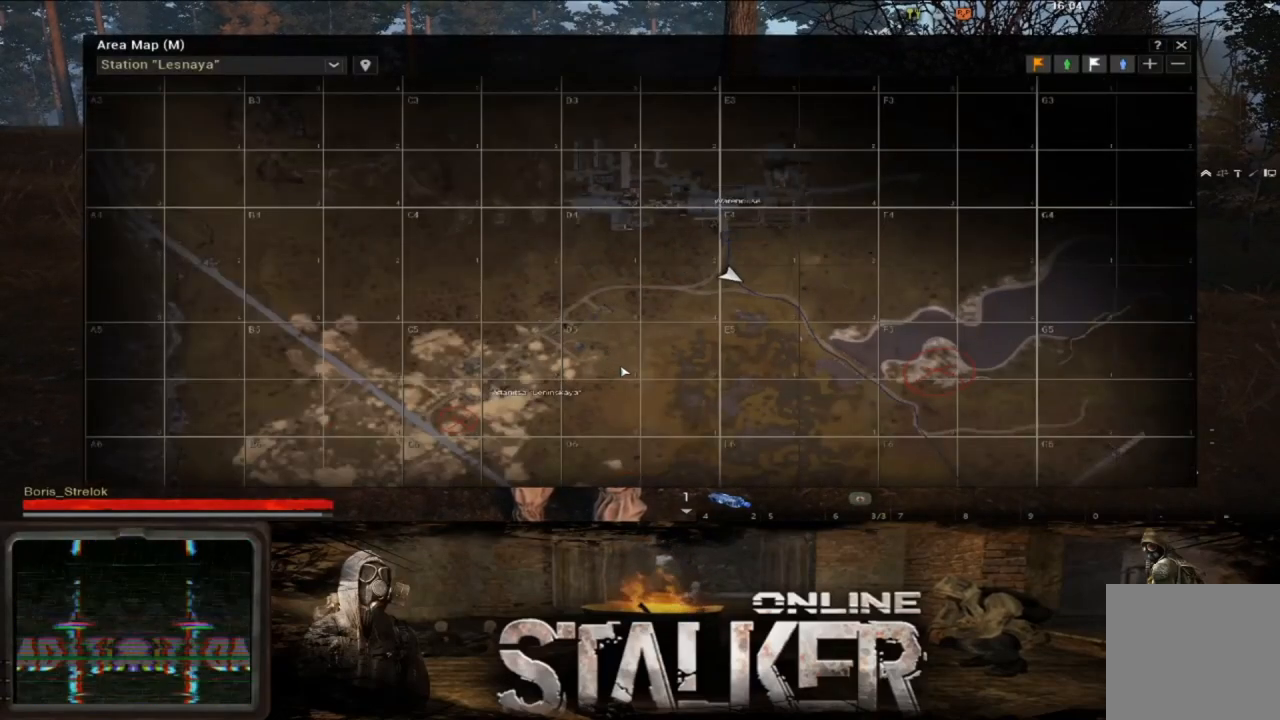
{"buttons": [], "left_stick": "left", "right_stick": "center", "events": [[83, "left_stick", "up"], [217, "left_stick", "center"], [383, "A", "up"], [433, "left_stick", "left"]]}
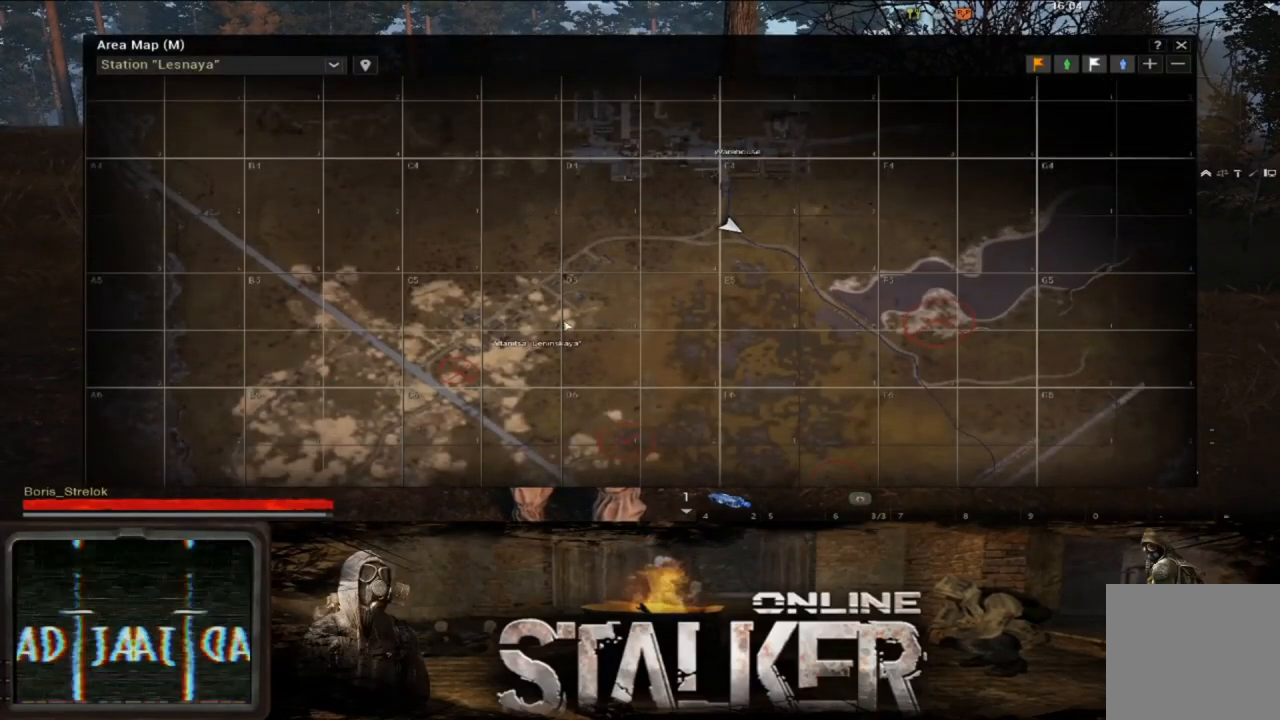
{"buttons": [], "left_stick": "center", "right_stick": "up", "events": [[200, "left_stick", "center"], [350, "right_stick", "up"]]}
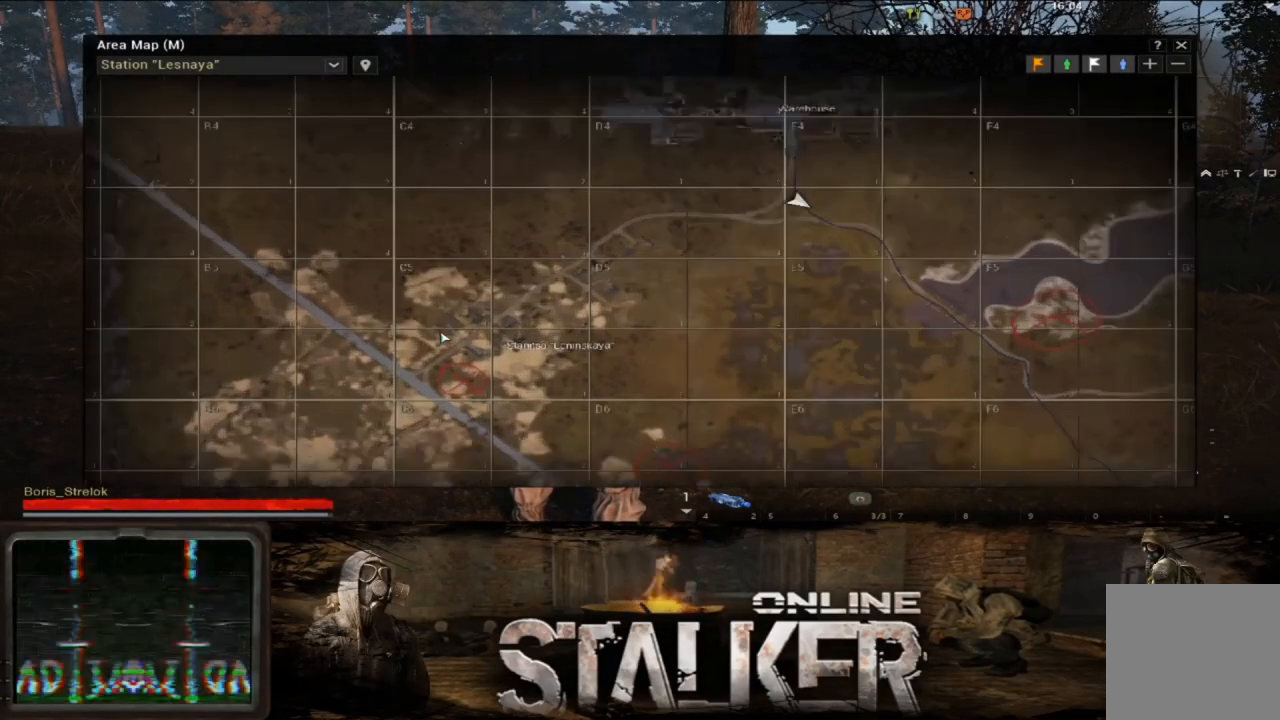
{"buttons": [], "left_stick": "center", "right_stick": "up", "events": [[167, "right_stick", "center"], [500, "right_stick", "up"]]}
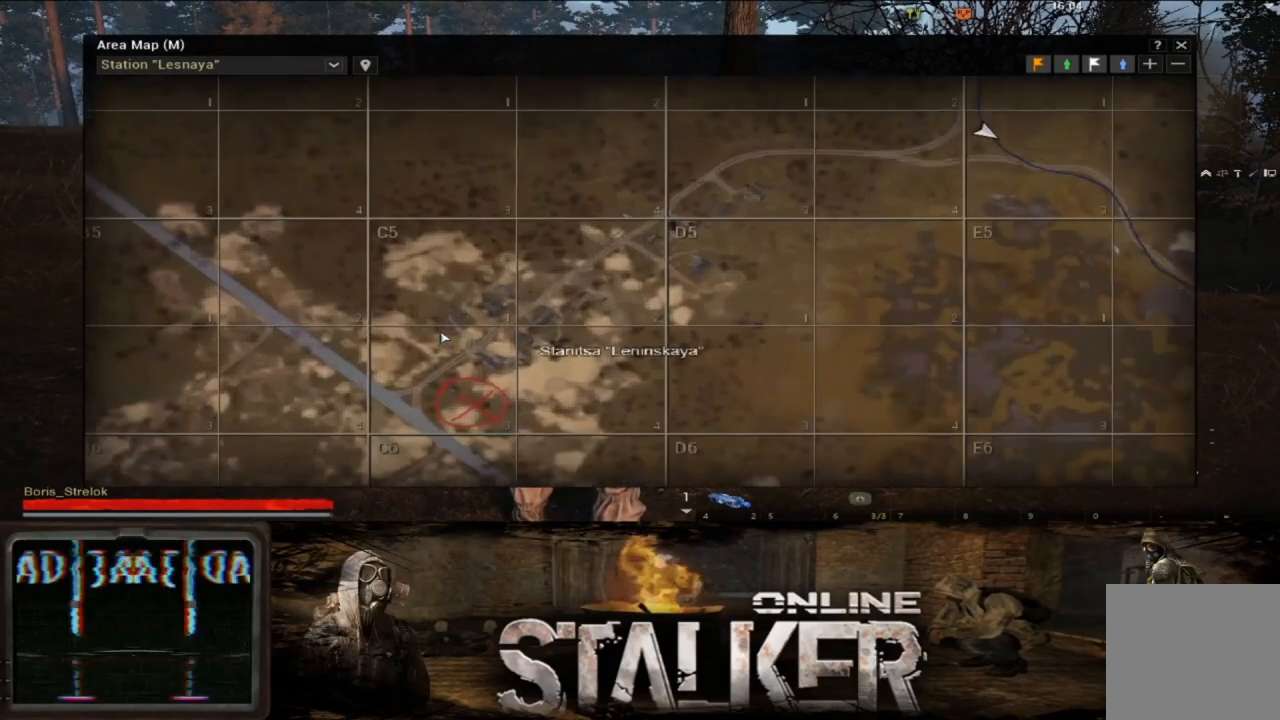
{"buttons": [], "left_stick": "center", "right_stick": "center", "events": [[117, "right_stick", "center"], [283, "left_stick", "up-right"], [417, "left_stick", "center"]]}
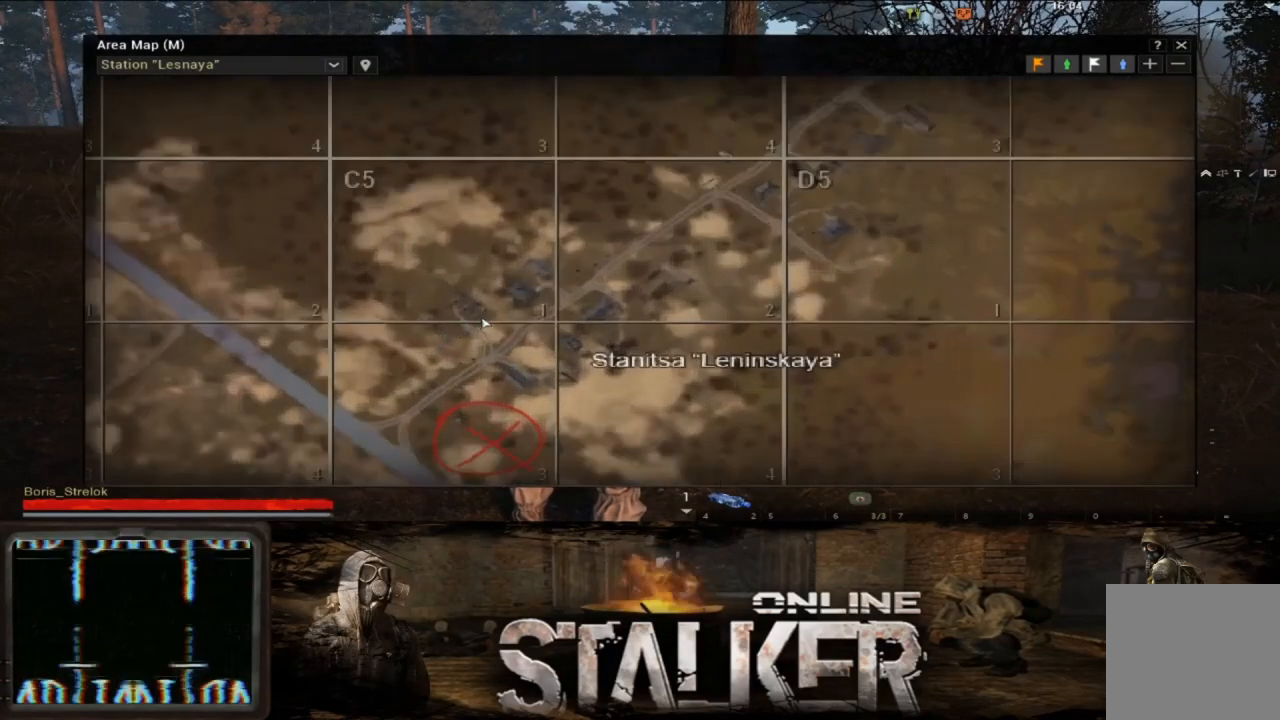
{"buttons": [], "left_stick": "up-left", "right_stick": "center", "events": [[83, "left_stick", "right"], [183, "left_stick", "center"], [483, "left_stick", "up-left"]]}
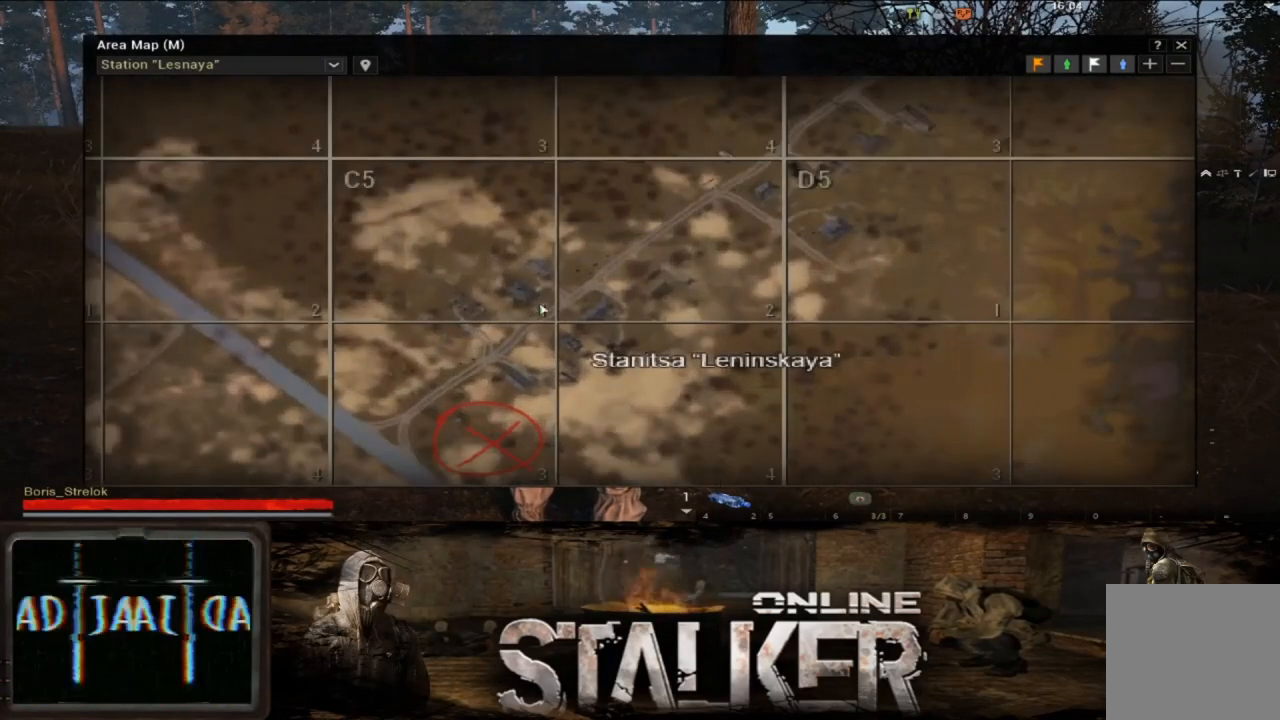
{"buttons": [], "left_stick": "center", "right_stick": "center", "events": [[50, "left_stick", "center"]]}
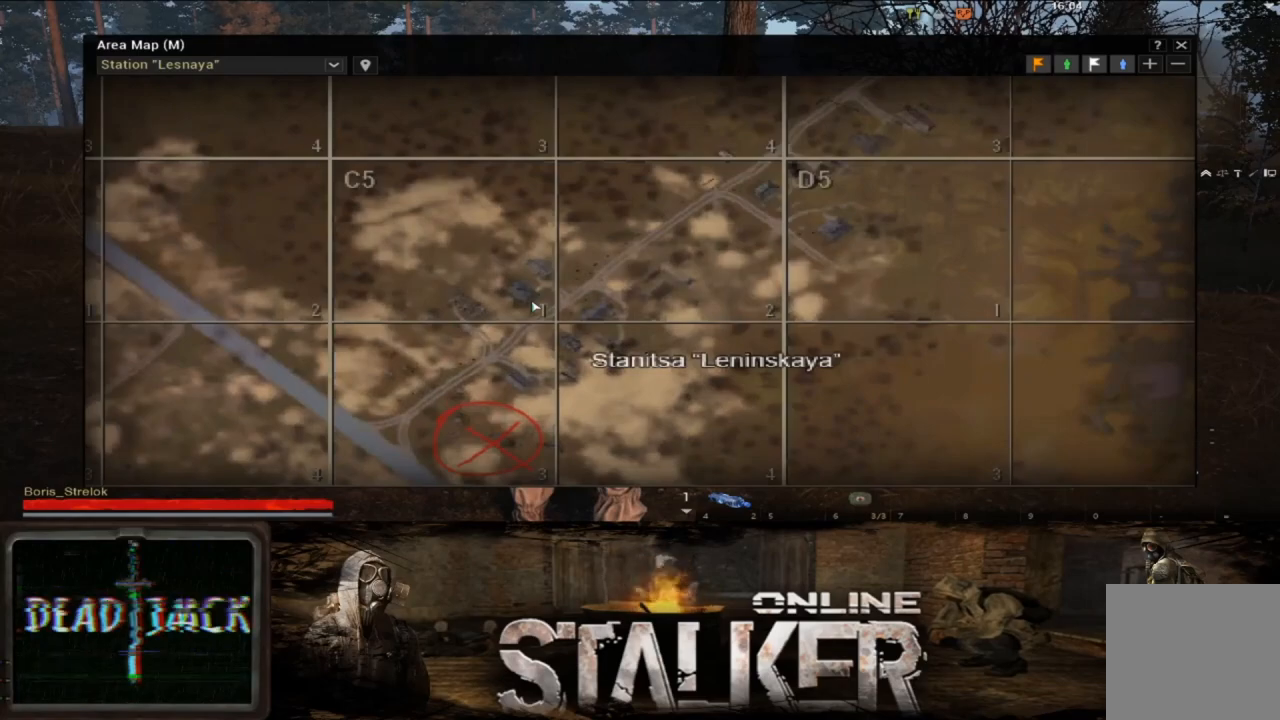
{"buttons": [], "left_stick": "center", "right_stick": "center", "events": [[383, "X", "down"], [483, "X", "up"]]}
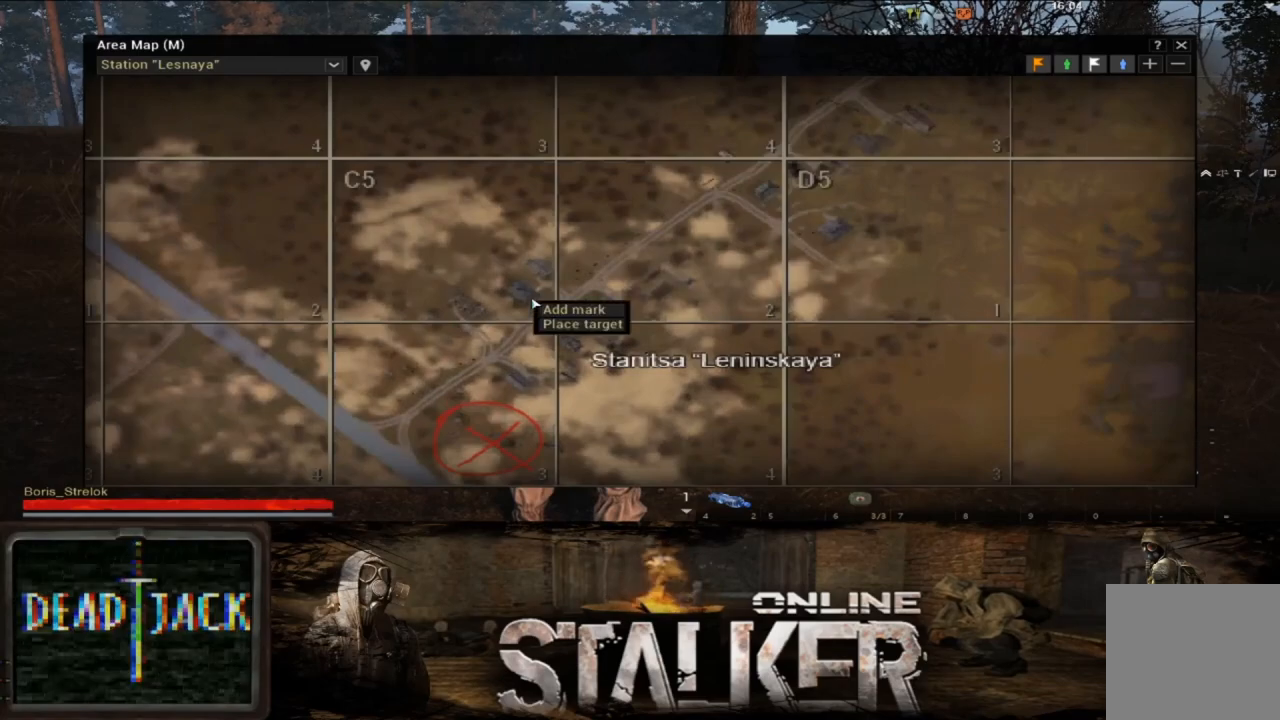
{"buttons": [], "left_stick": "center", "right_stick": "center", "events": [[383, "left_stick", "right"], [467, "left_stick", "center"]]}
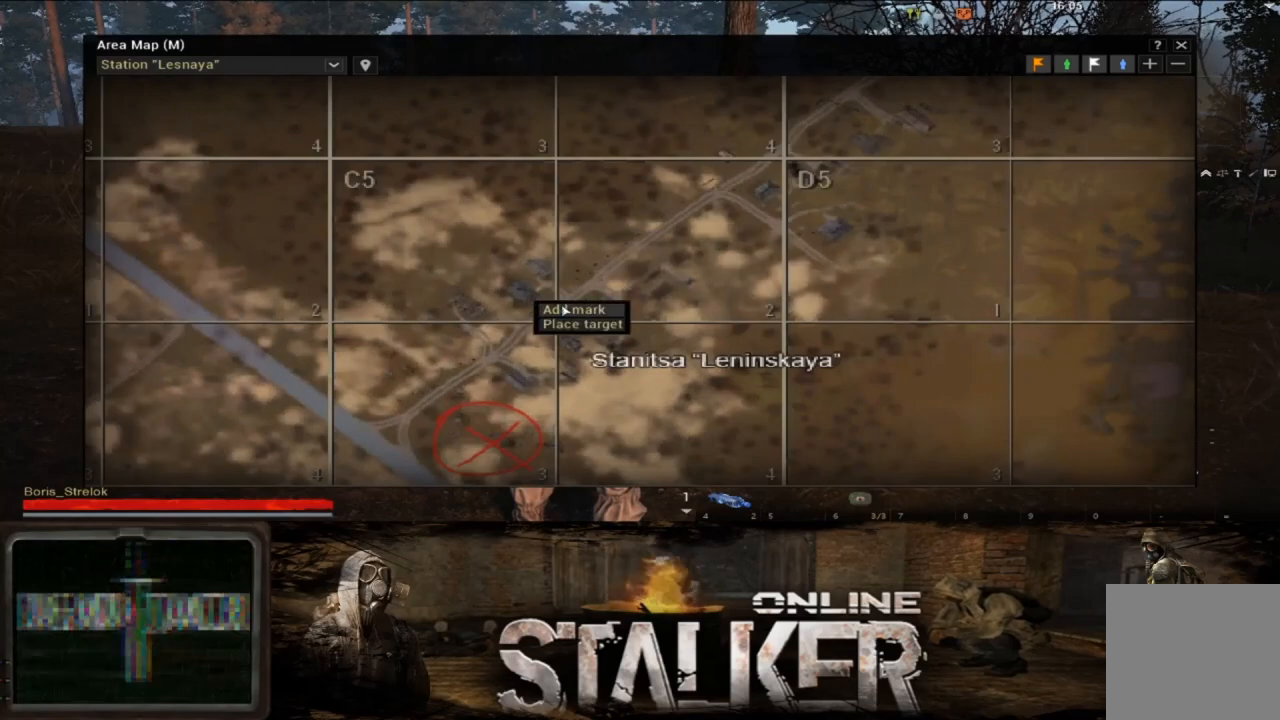
{"buttons": [], "left_stick": "center", "right_stick": "center", "events": [[267, "left_stick", "down"], [333, "left_stick", "center"]]}
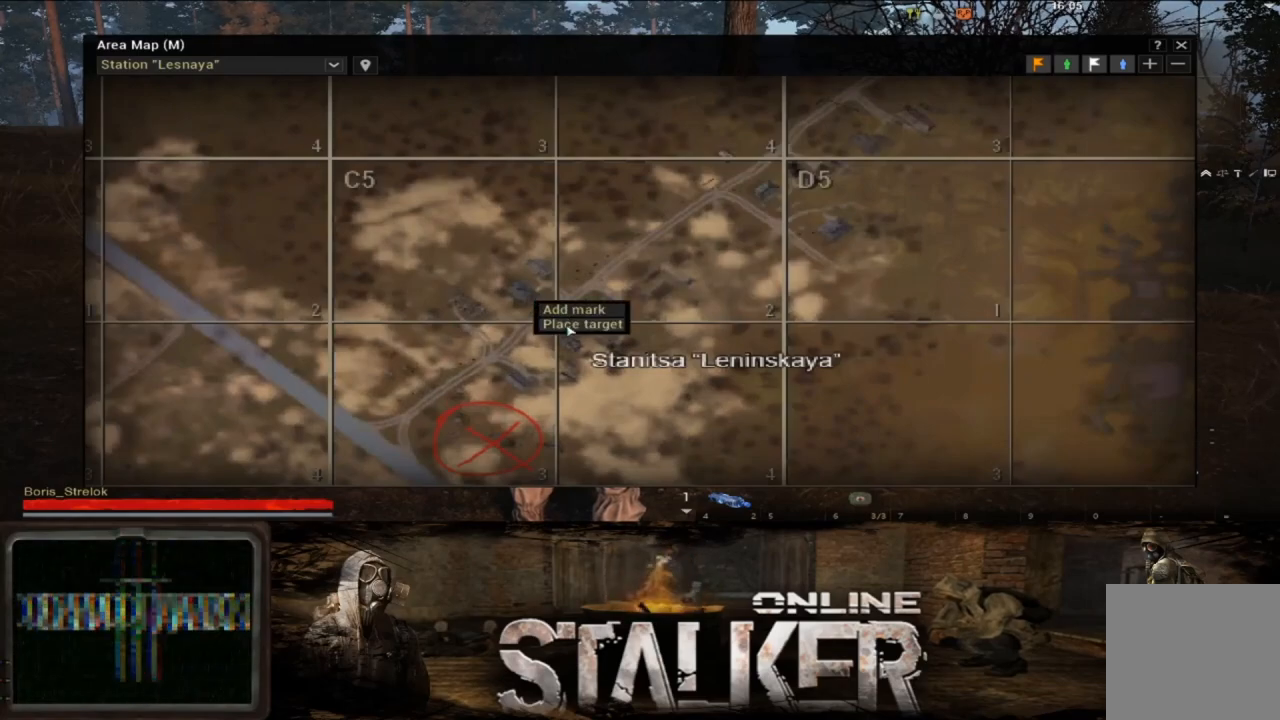
{"buttons": ["START"], "left_stick": "center", "right_stick": "center", "events": [[150, "A", "down"], [250, "A", "up"], [500, "START", "down"]]}
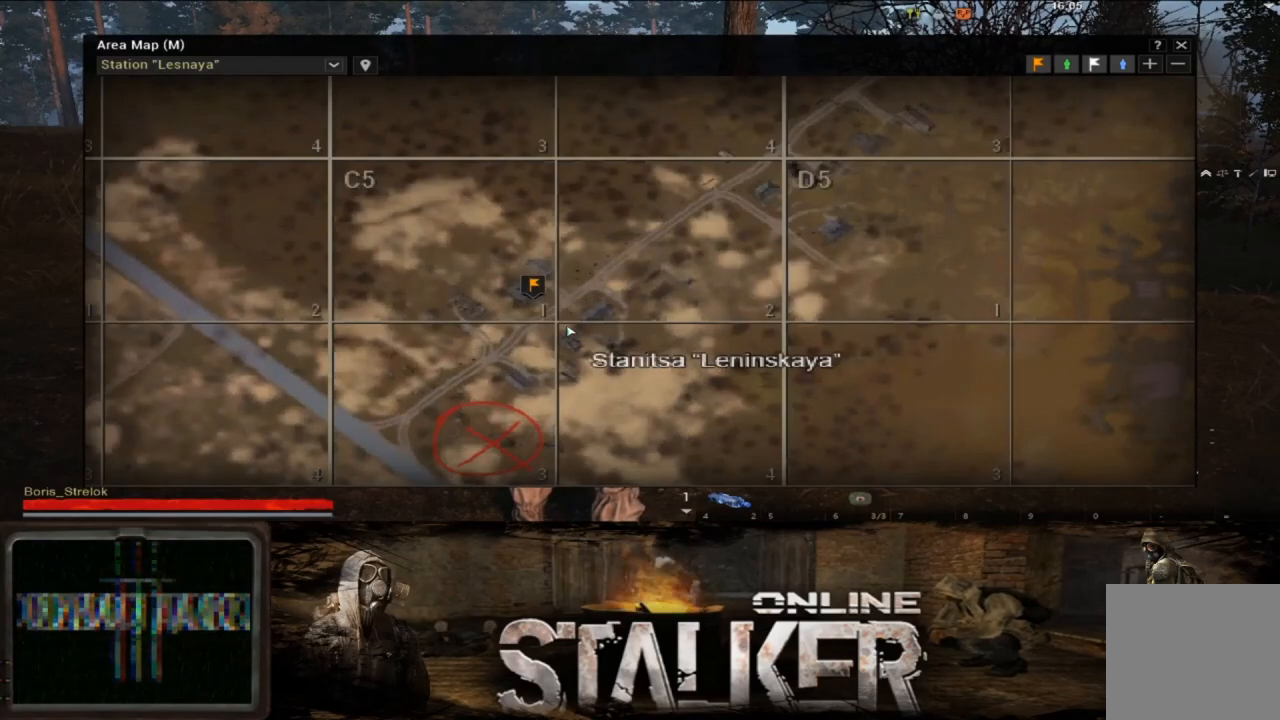
{"buttons": [], "left_stick": "center", "right_stick": "right", "events": [[117, "START", "up"], [400, "right_stick", "right"]]}
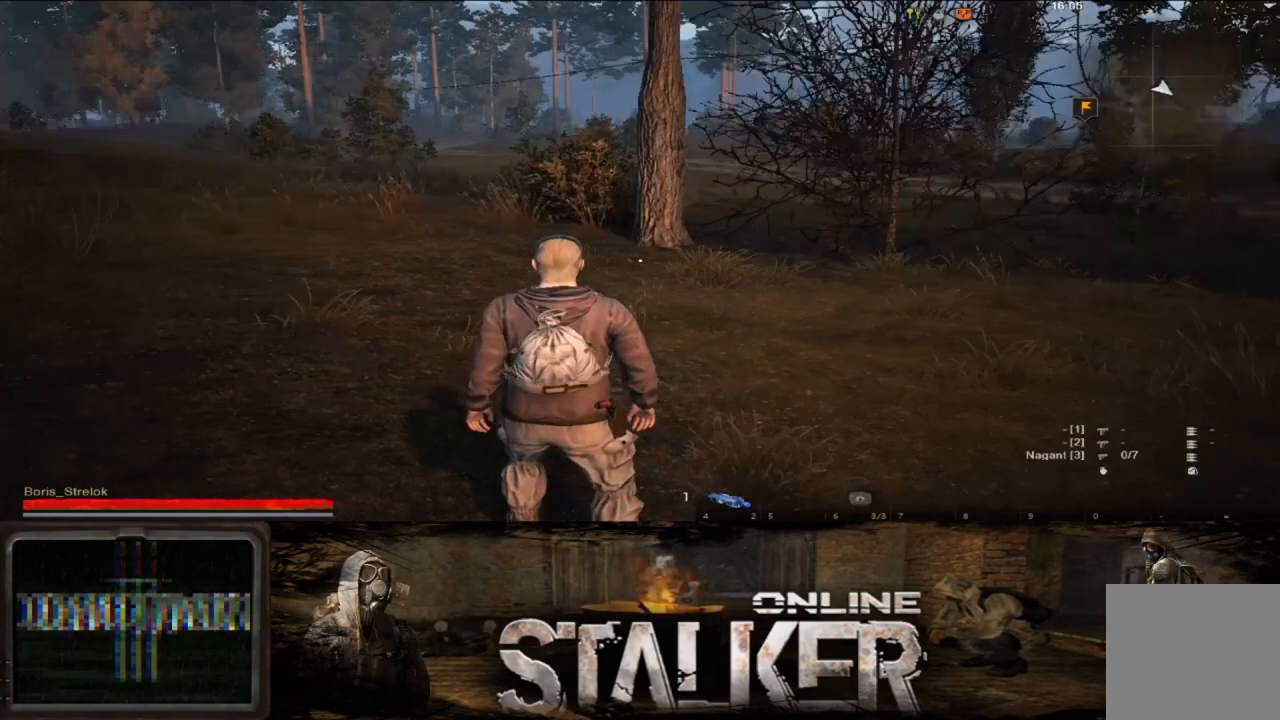
{"buttons": [], "left_stick": "up", "right_stick": "center", "events": [[150, "left_stick", "right"], [200, "left_stick", "up-right"], [417, "left_stick", "up"], [500, "right_stick", "center"]]}
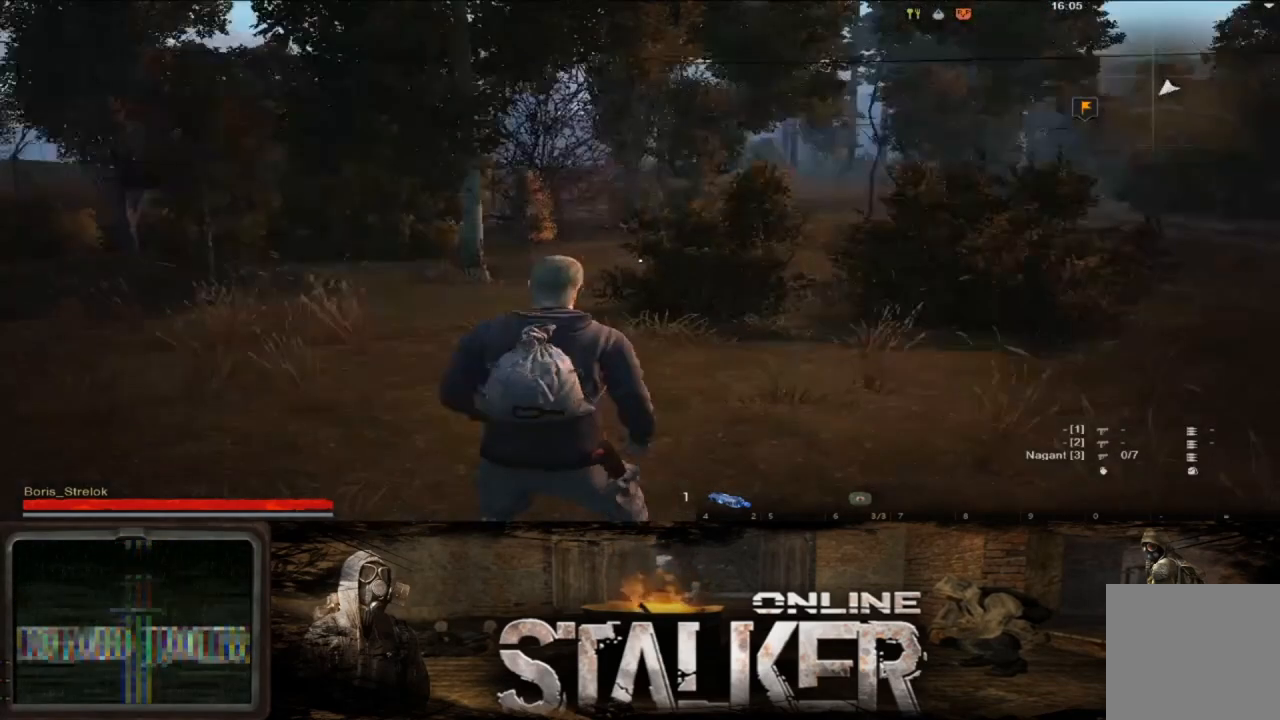
{"buttons": [], "left_stick": "up", "right_stick": "center", "events": [[83, "L3", "down"], [217, "L3", "up"]]}
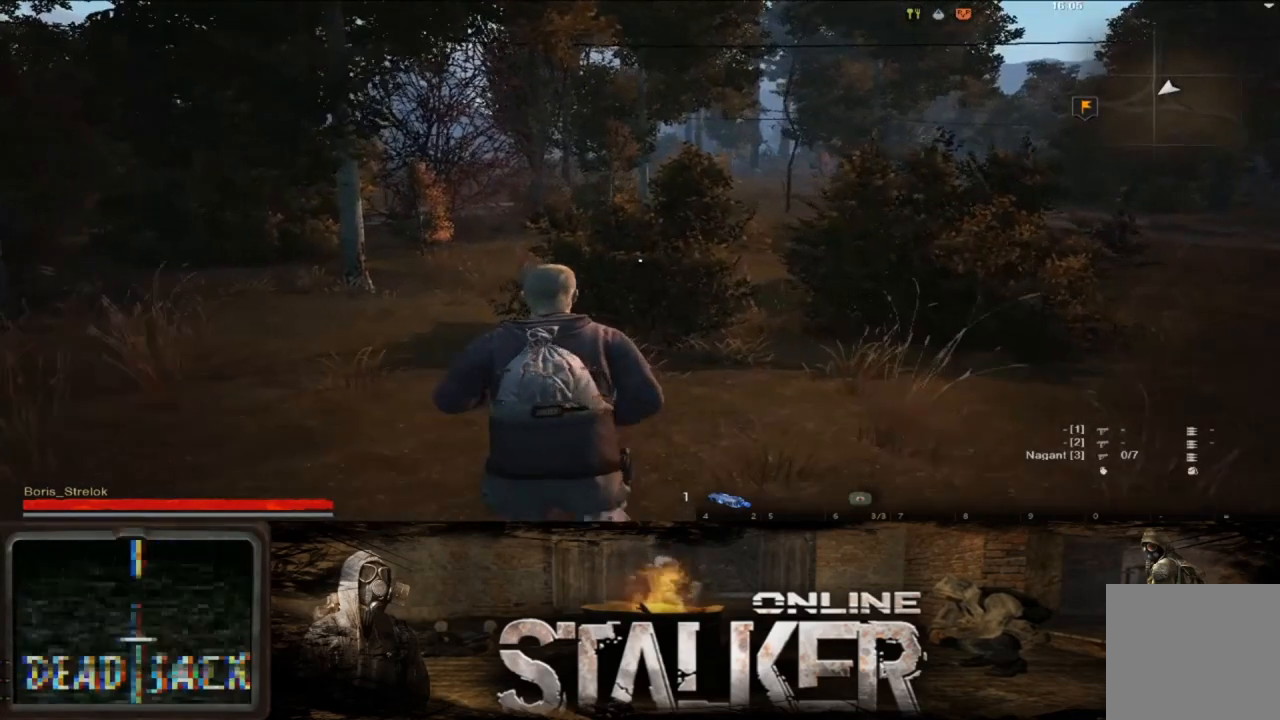
{"buttons": [], "left_stick": "up", "right_stick": "right", "events": [[500, "right_stick", "right"]]}
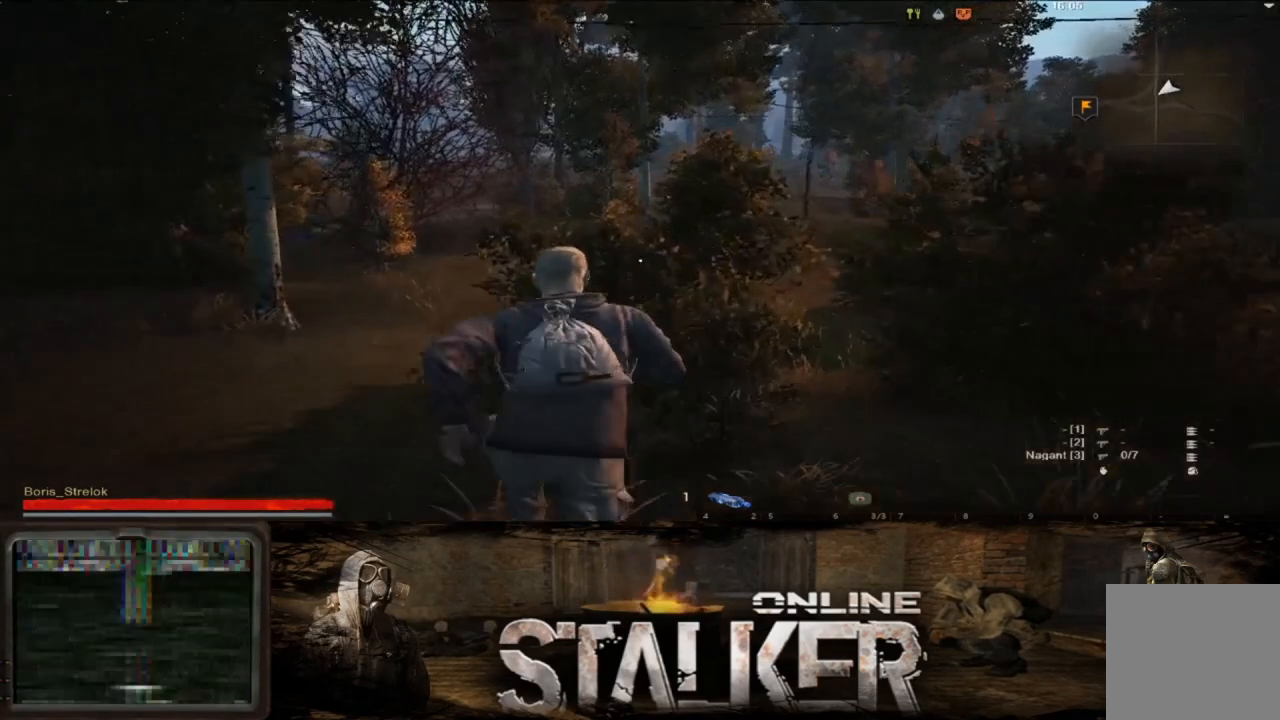
{"buttons": [], "left_stick": "up", "right_stick": "center", "events": [[150, "right_stick", "center"]]}
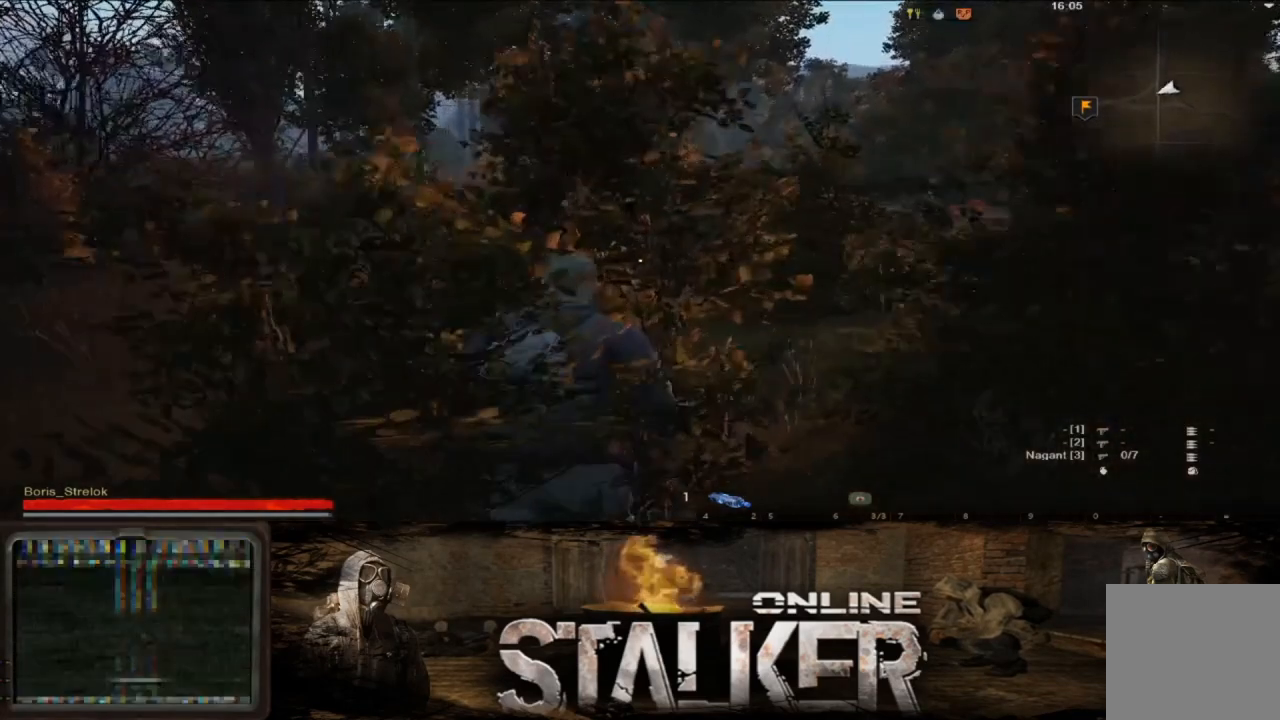
{"buttons": [], "left_stick": "up", "right_stick": "center", "events": []}
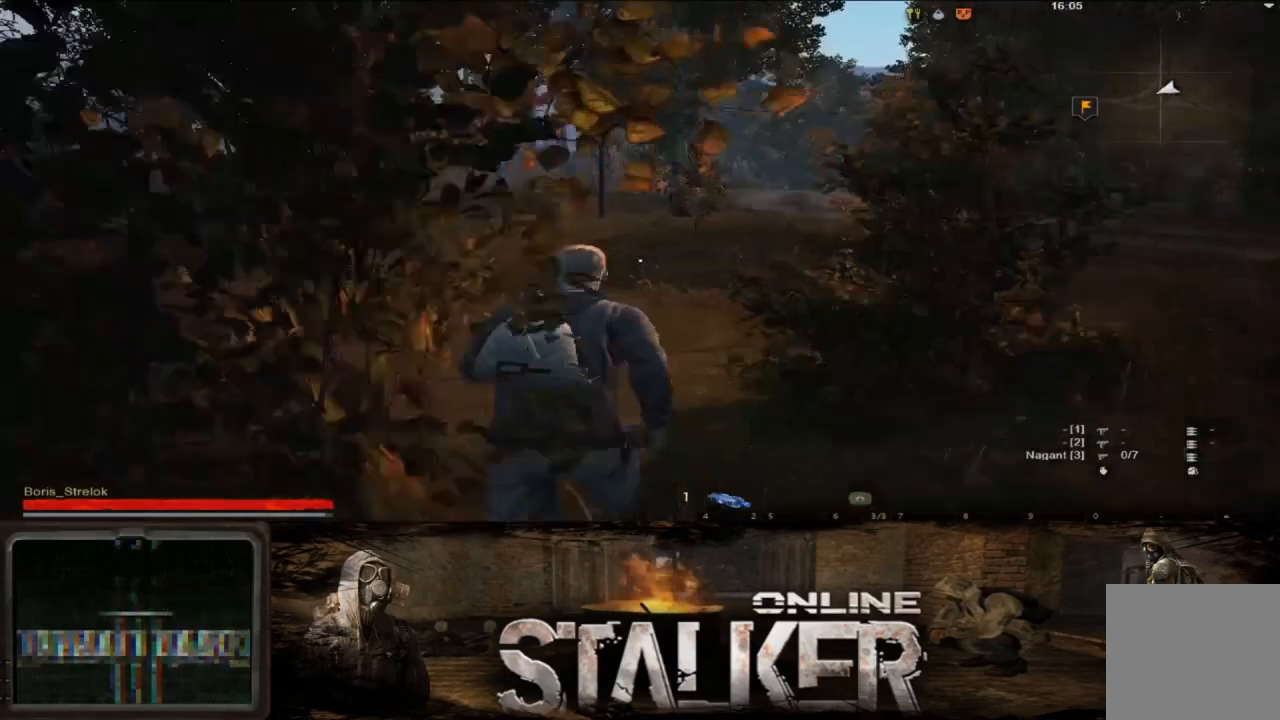
{"buttons": [], "left_stick": "up", "right_stick": "center", "events": []}
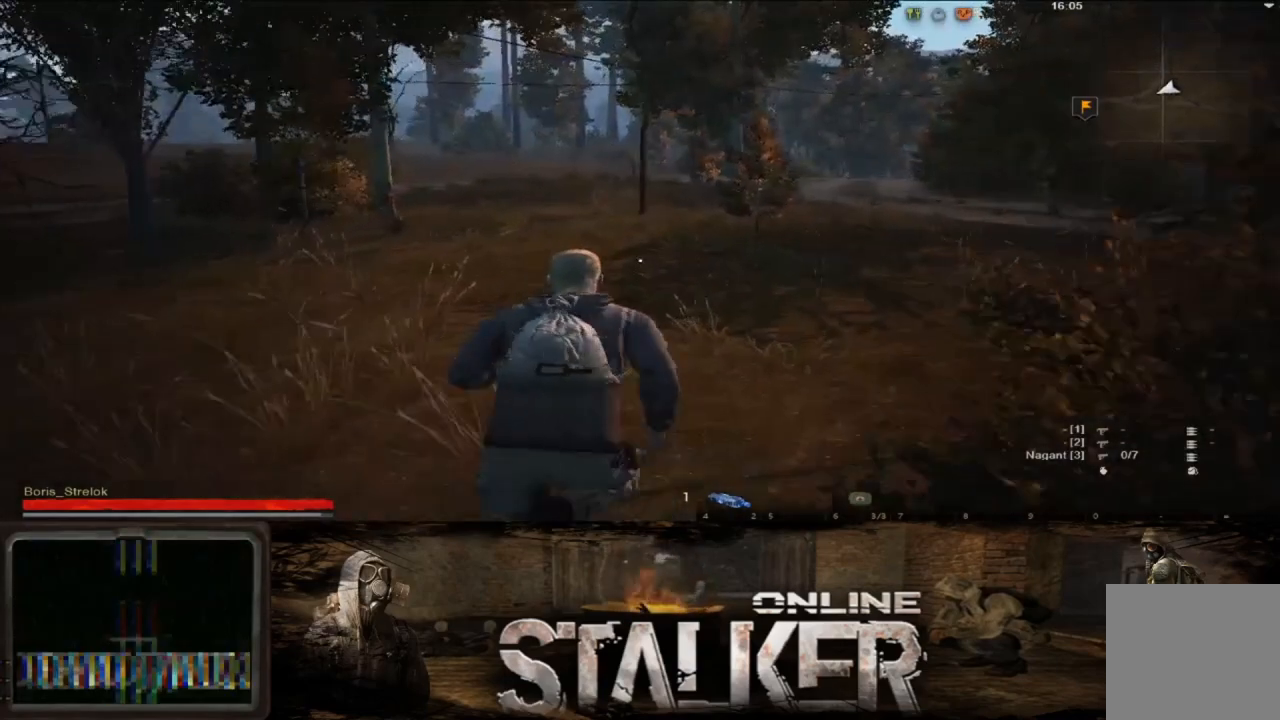
{"buttons": [], "left_stick": "up", "right_stick": "center", "events": []}